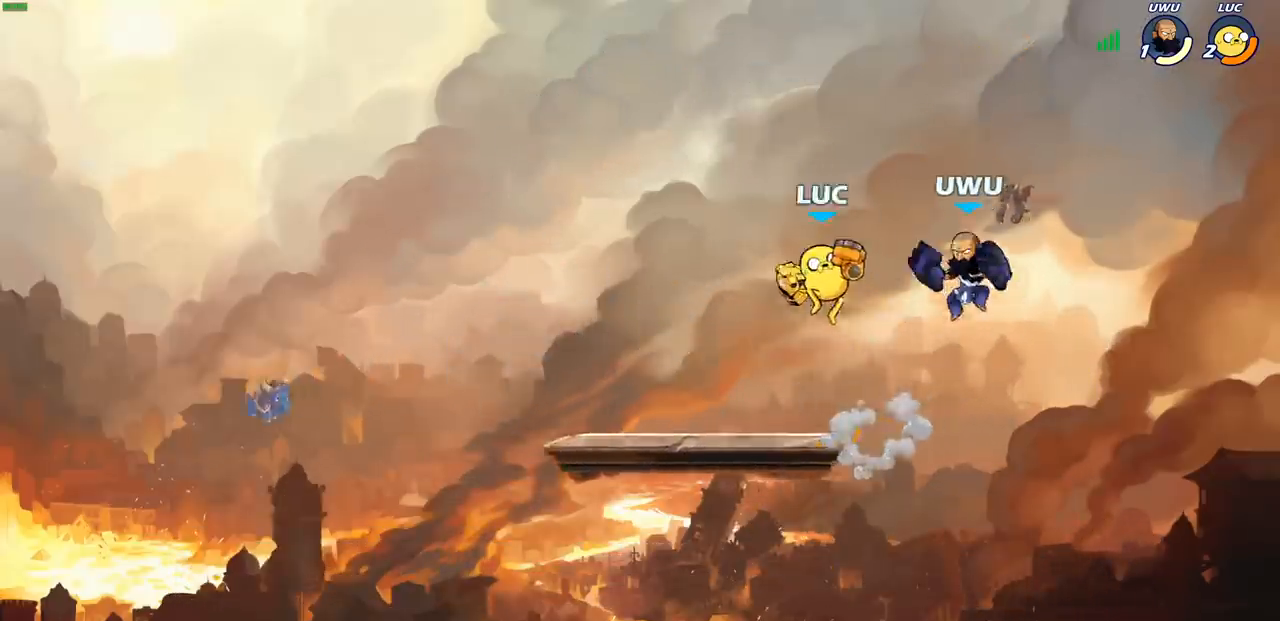
Gameplay with a controller (PlayStation layout); each line is a JSON object with the inputs held at the frame after it. "events" lists button and stick changes between this image and that frame as [ms after this image, input, new state], when the widget could be followed in between. Not read: right_stick.
{"buttons": [], "left_stick": "right", "events": [[117, "SQUARE", "down"], [200, "SQUARE", "up"], [317, "left_stick", "right"]]}
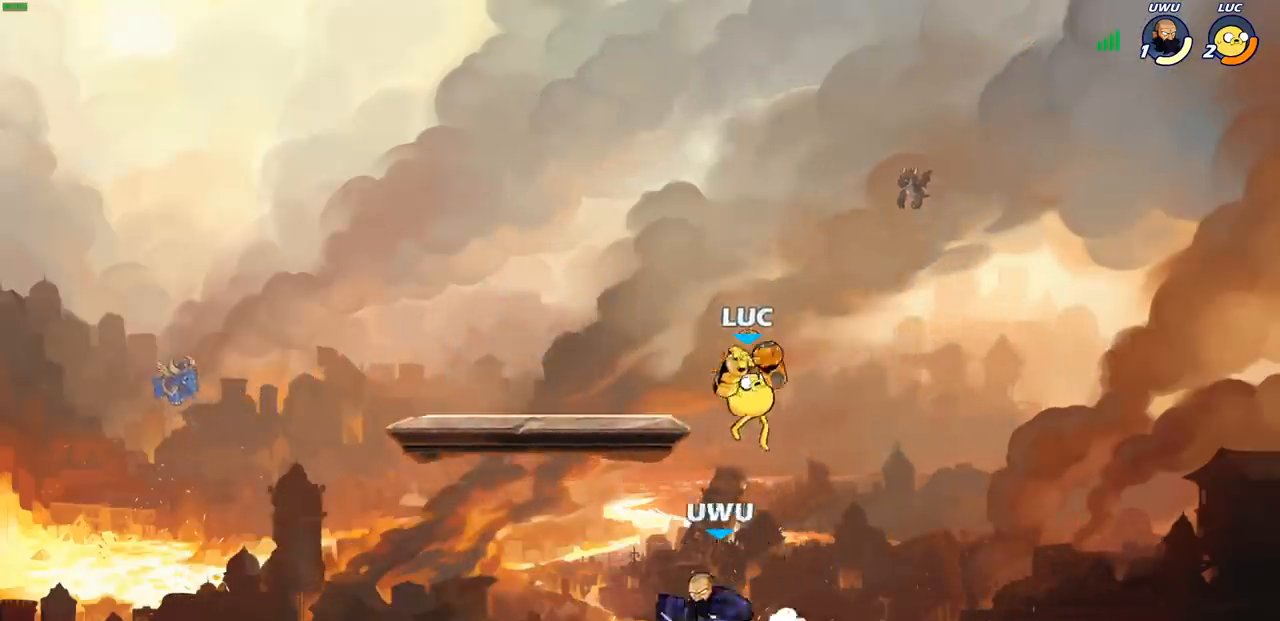
{"buttons": [], "left_stick": "up-left", "events": [[117, "left_stick", "left"], [233, "CROSS", "down"], [300, "left_stick", "up"], [383, "CROSS", "up"], [433, "left_stick", "up-left"]]}
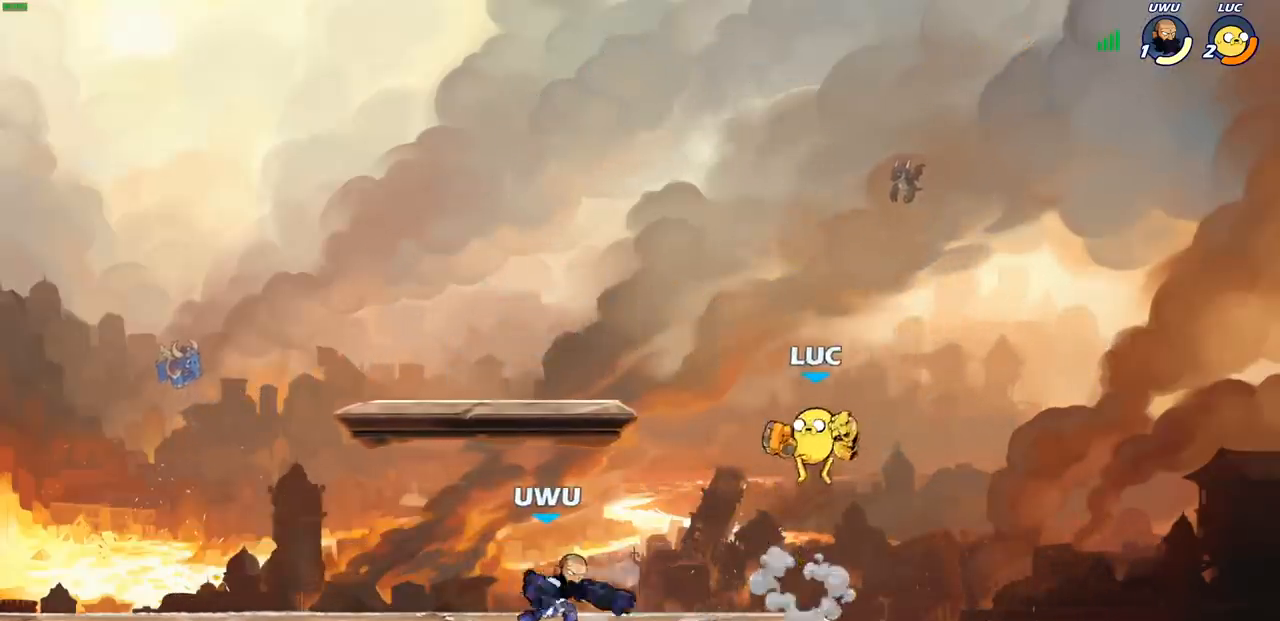
{"buttons": [], "left_stick": "center", "events": [[17, "left_stick", "left"], [83, "left_stick", "down-left"], [300, "R2", "down"], [317, "SQUARE", "down"], [417, "SQUARE", "up"], [433, "R2", "up"], [433, "left_stick", "center"]]}
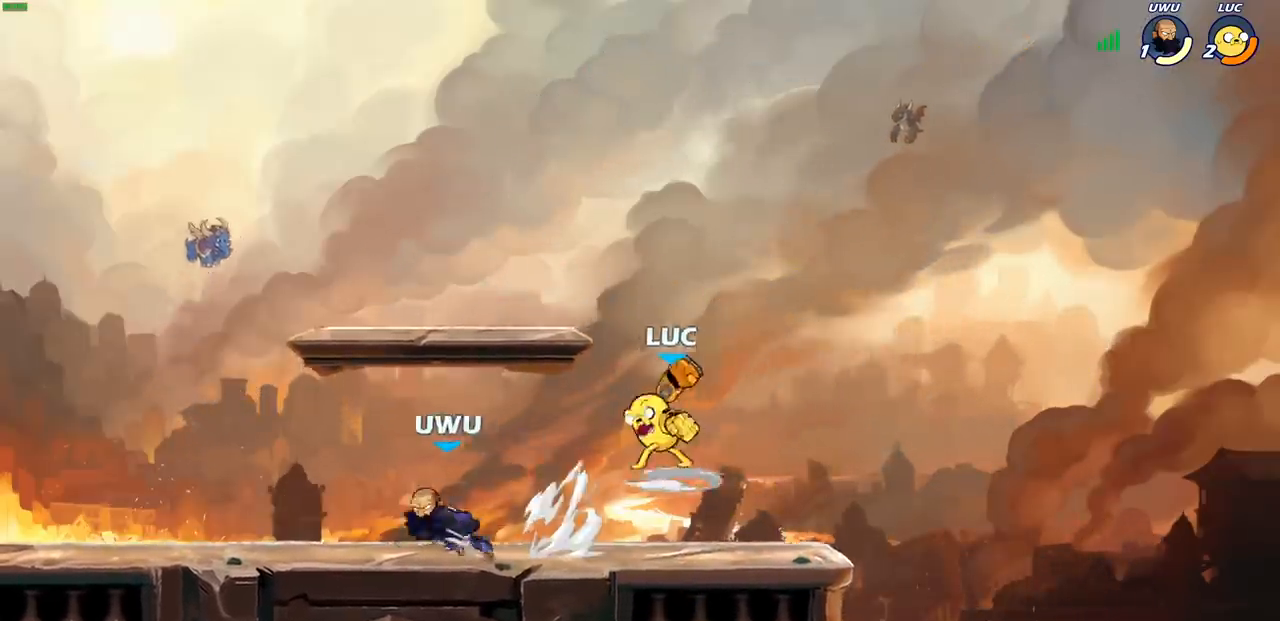
{"buttons": ["CROSS"], "left_stick": "up-right", "events": [[183, "left_stick", "right"], [383, "CROSS", "down"], [400, "left_stick", "up-right"]]}
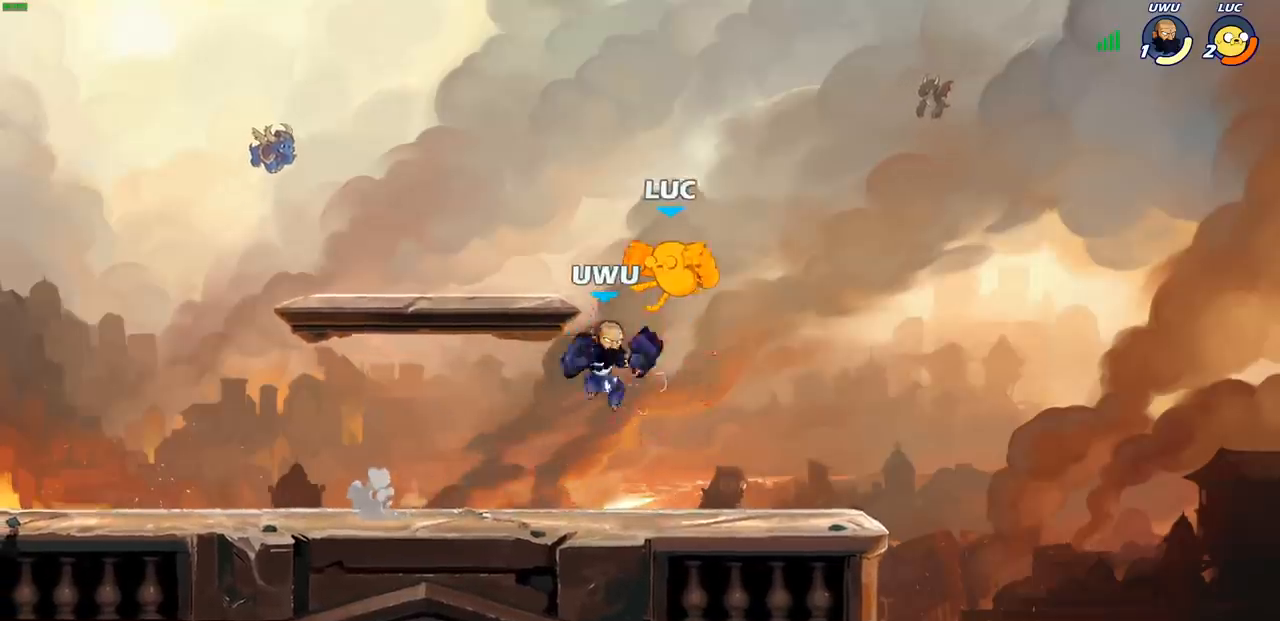
{"buttons": [], "left_stick": "center", "events": [[50, "CROSS", "up"], [100, "CROSS", "down"], [333, "CROSS", "up"], [417, "left_stick", "center"]]}
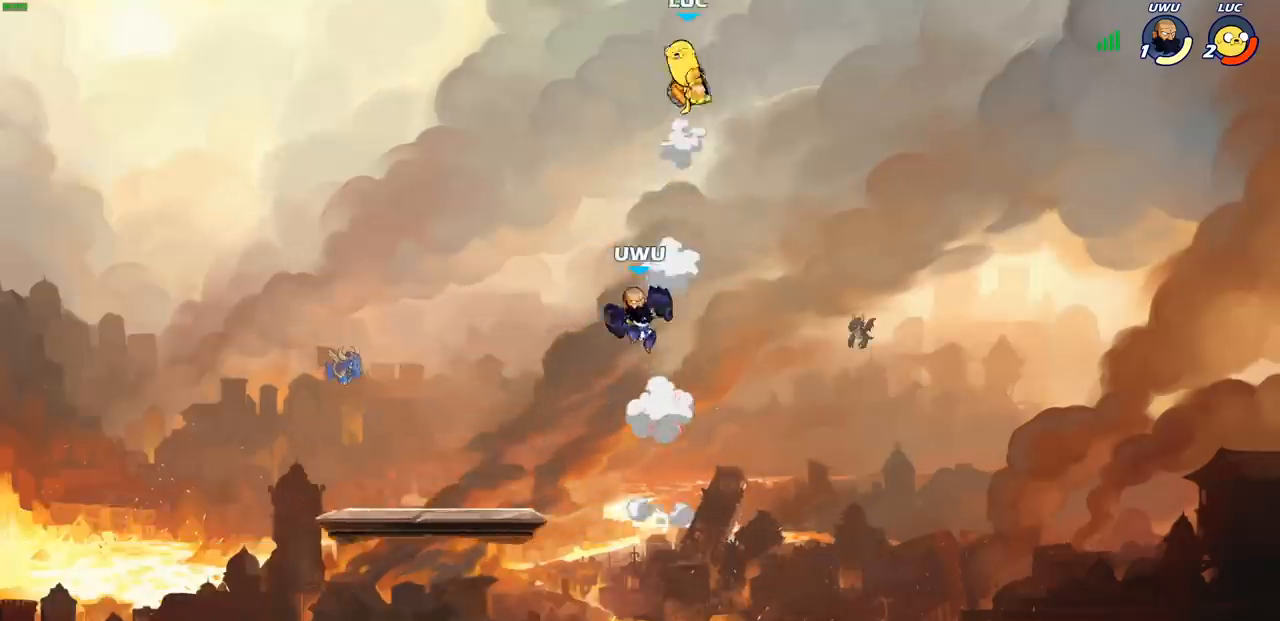
{"buttons": ["R1"], "left_stick": "down", "events": [[83, "left_stick", "left"], [483, "left_stick", "down"], [500, "R1", "down"]]}
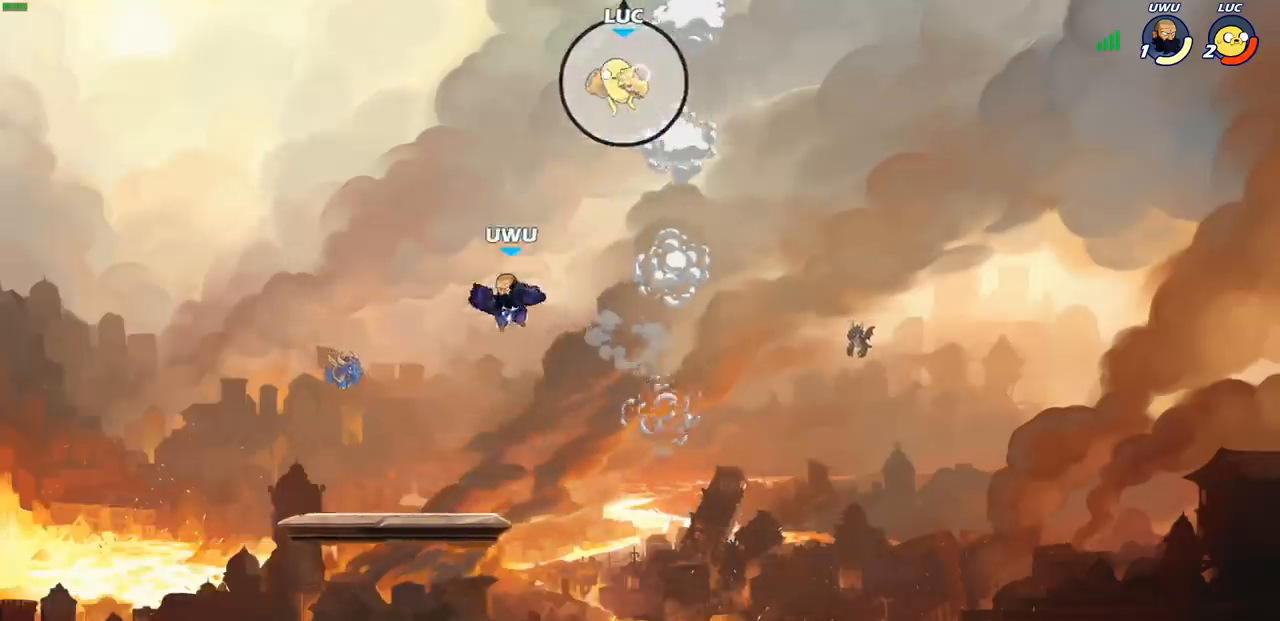
{"buttons": [], "left_stick": "left", "events": [[83, "R1", "up"], [100, "left_stick", "center"], [483, "left_stick", "left"]]}
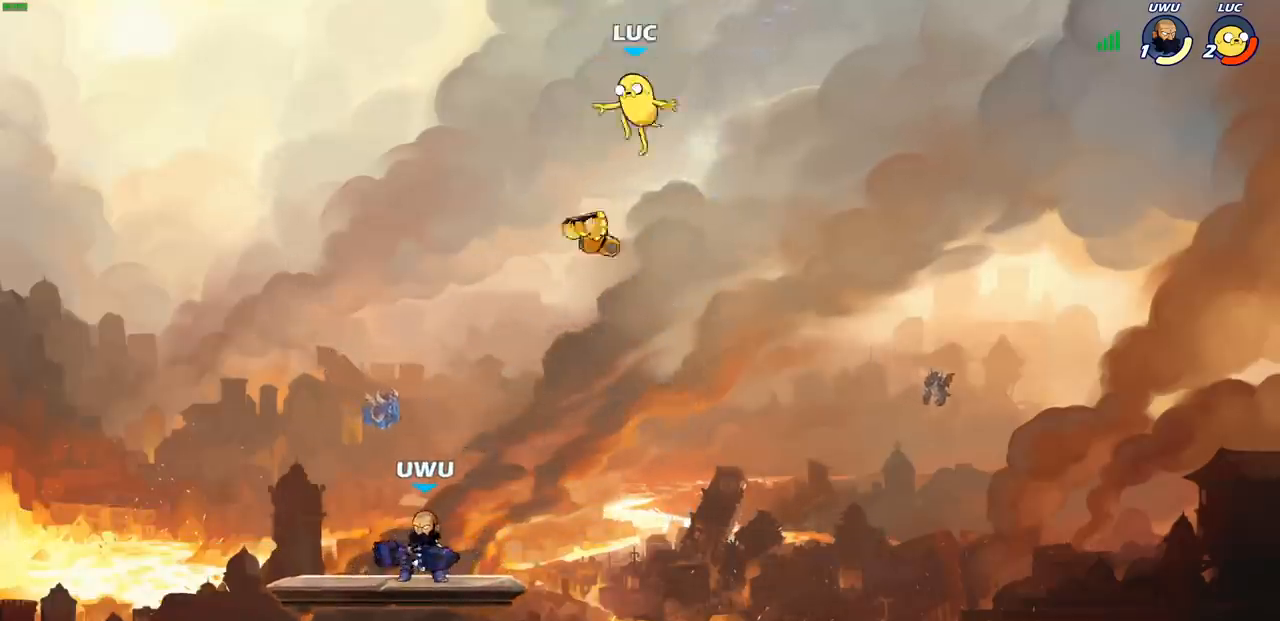
{"buttons": [], "left_stick": "center", "events": [[67, "left_stick", "down-left"], [400, "SQUARE", "down"], [417, "left_stick", "center"], [467, "SQUARE", "up"]]}
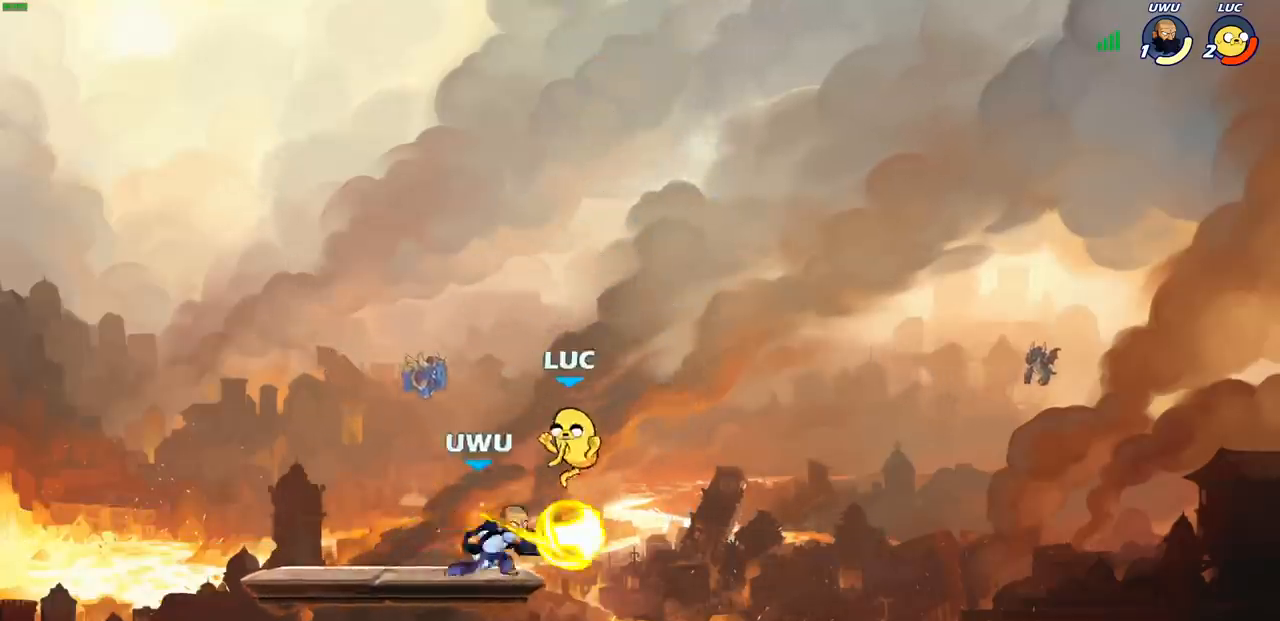
{"buttons": [], "left_stick": "right", "events": [[433, "left_stick", "right"]]}
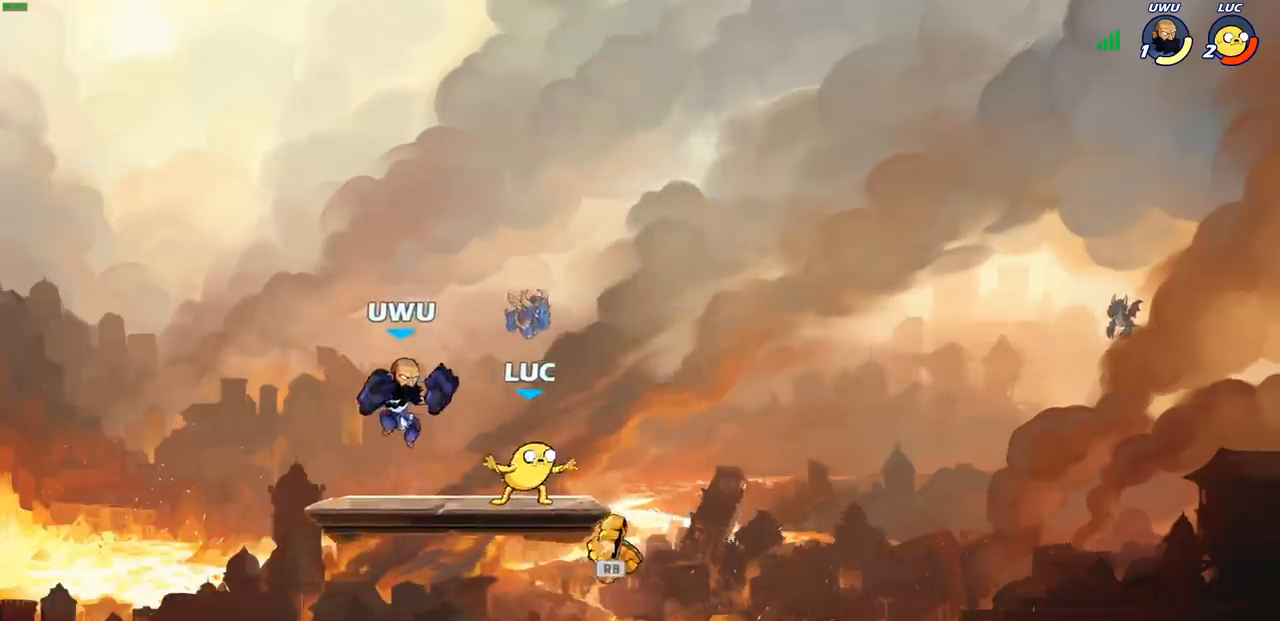
{"buttons": [], "left_stick": "left", "events": [[100, "left_stick", "down"], [200, "left_stick", "down-left"], [467, "left_stick", "left"]]}
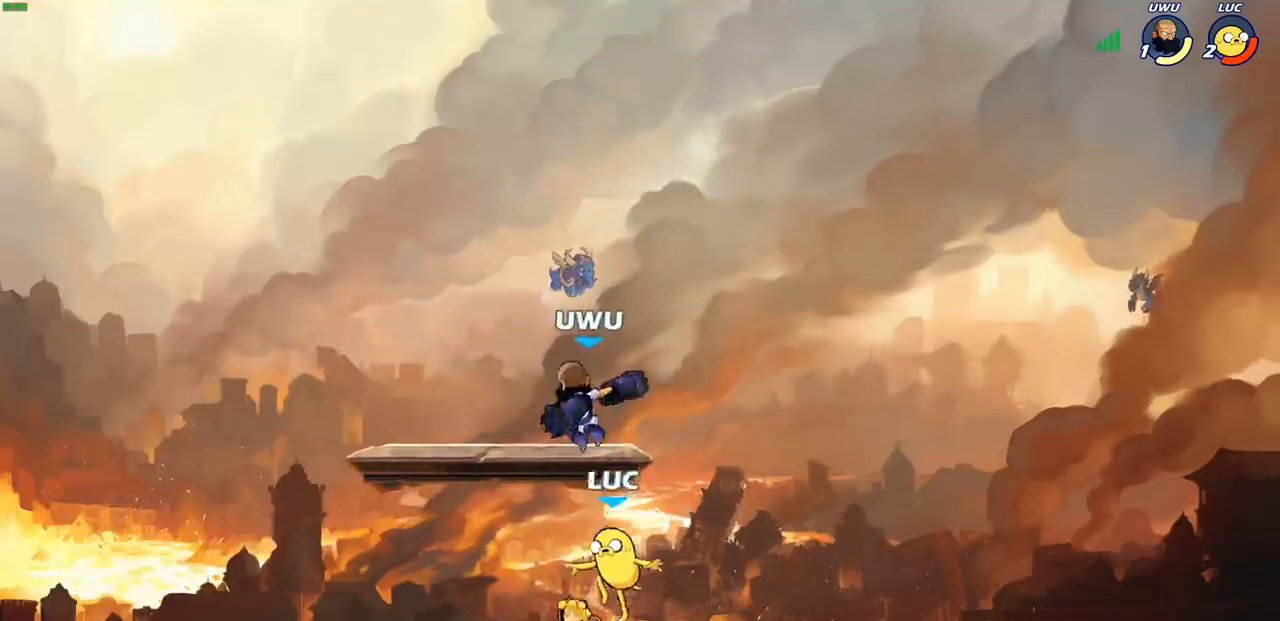
{"buttons": [], "left_stick": "center", "events": [[33, "R1", "down"], [133, "R1", "up"], [183, "left_stick", "center"], [250, "CIRCLE", "down"], [317, "CIRCLE", "up"]]}
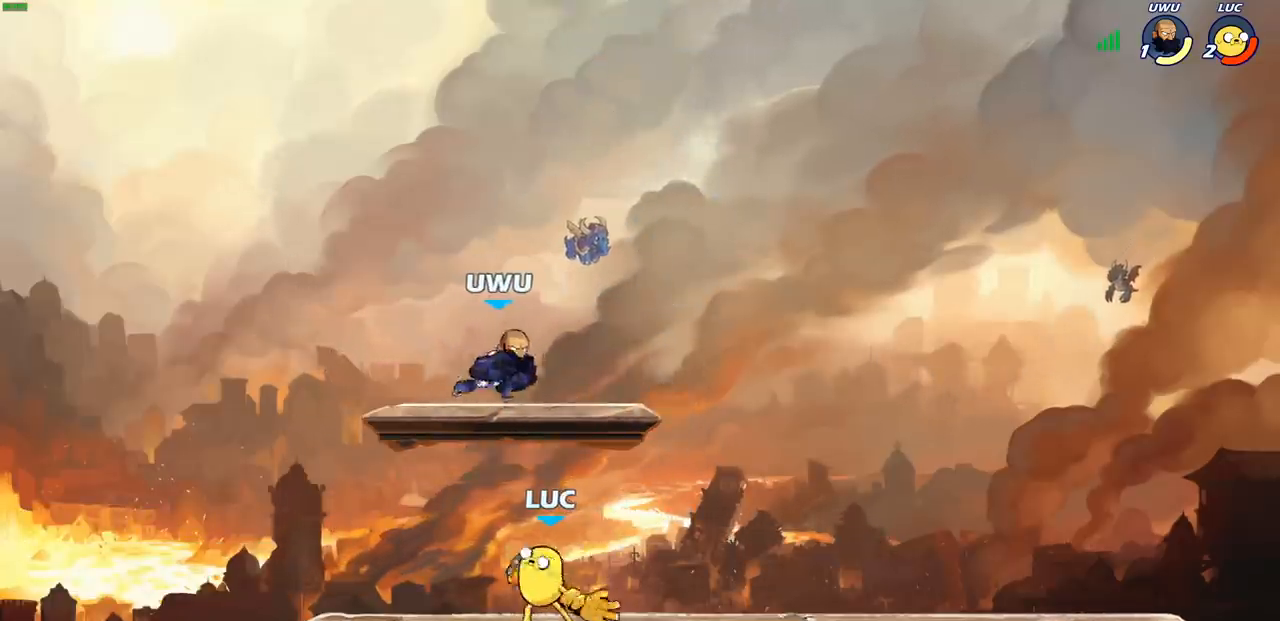
{"buttons": [], "left_stick": "right", "events": [[433, "left_stick", "right"]]}
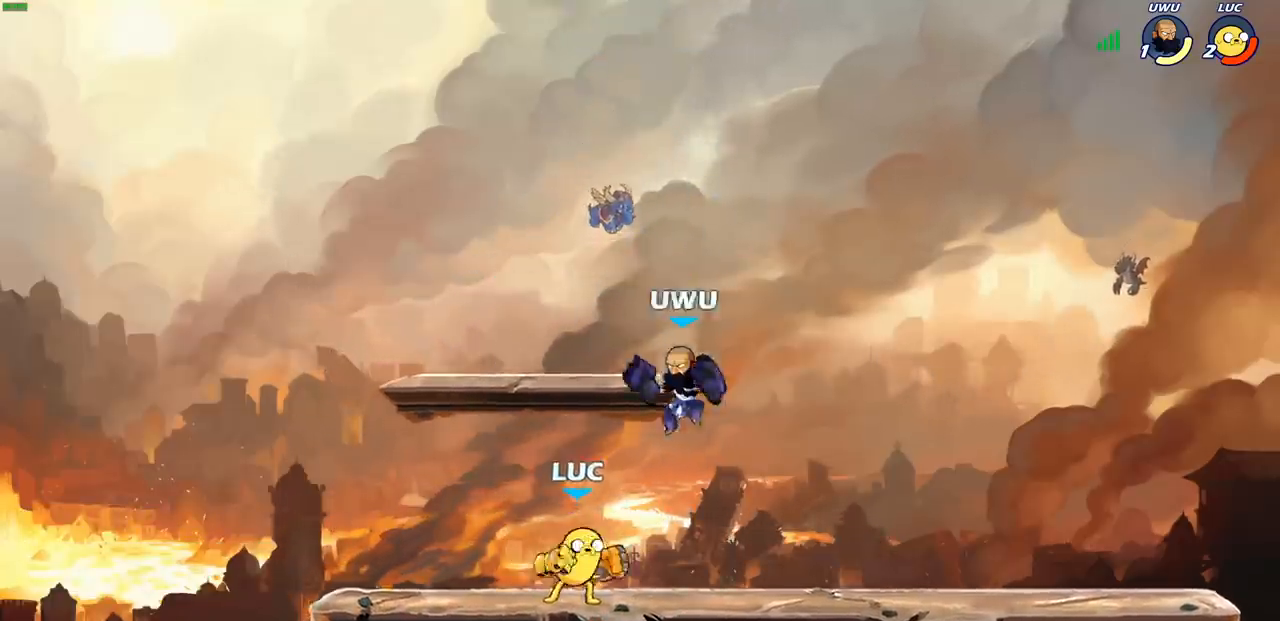
{"buttons": ["CIRCLE"], "left_stick": "down-left", "events": [[50, "left_stick", "center"], [117, "R2", "down"], [350, "R2", "up"], [350, "left_stick", "left"], [417, "left_stick", "down-left"], [467, "CIRCLE", "down"]]}
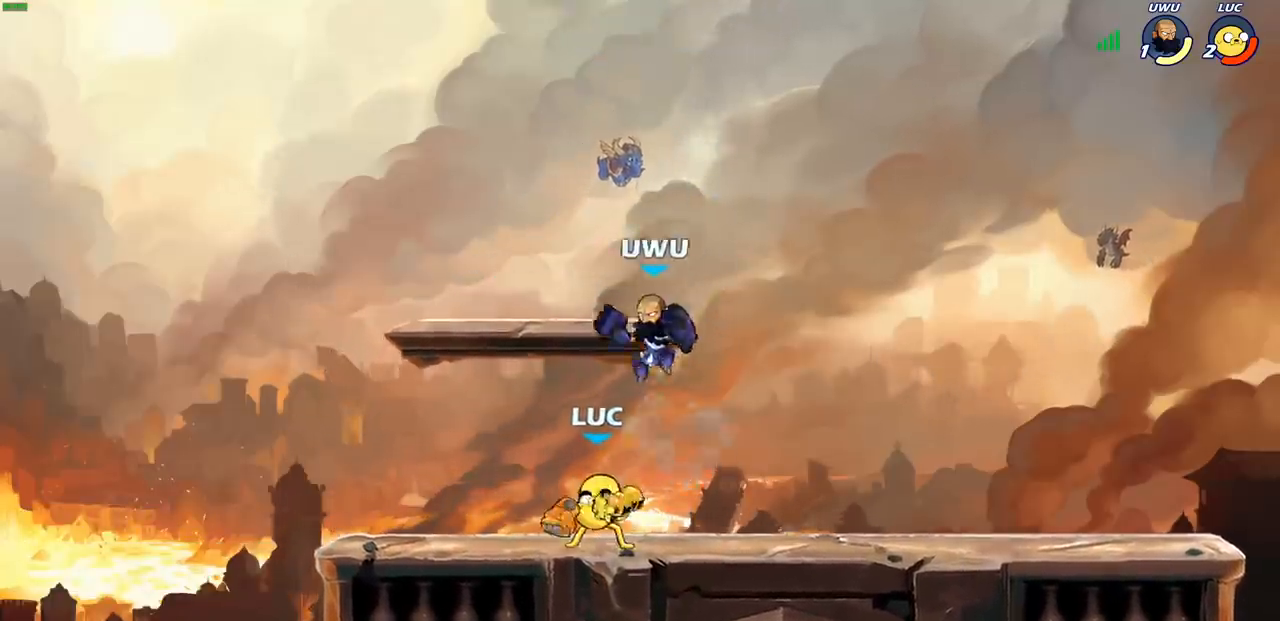
{"buttons": [], "left_stick": "center", "events": [[33, "CIRCLE", "up"], [50, "left_stick", "center"]]}
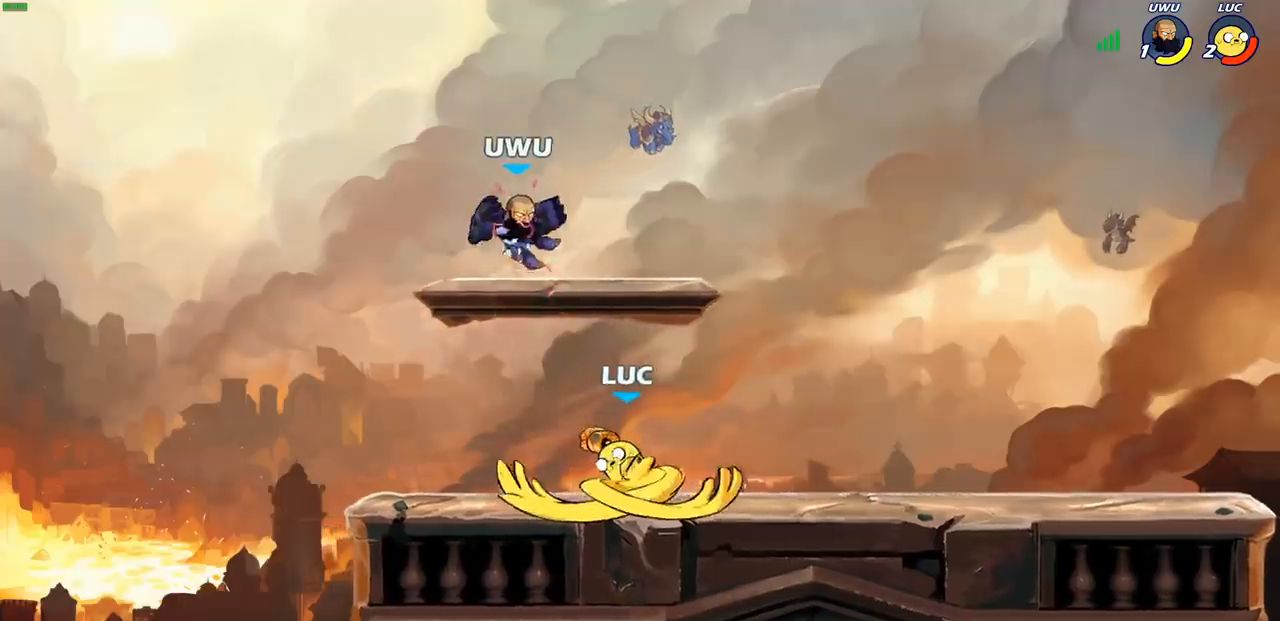
{"buttons": [], "left_stick": "up", "events": [[133, "left_stick", "left"], [200, "CROSS", "down"], [283, "CIRCLE", "down"], [283, "CROSS", "up"], [383, "CIRCLE", "up"], [400, "left_stick", "up"]]}
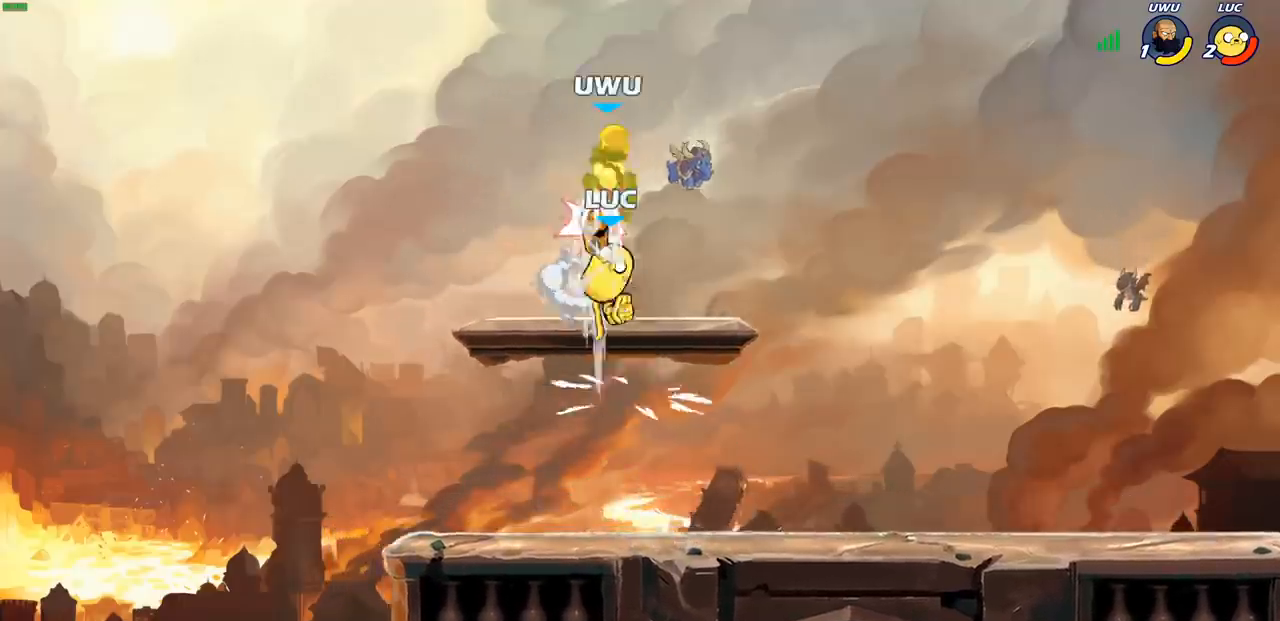
{"buttons": [], "left_stick": "center", "events": [[67, "left_stick", "center"], [183, "left_stick", "right"], [333, "CROSS", "down"], [333, "left_stick", "center"], [367, "CROSS", "up"], [367, "SQUARE", "down"], [400, "SQUARE", "up"]]}
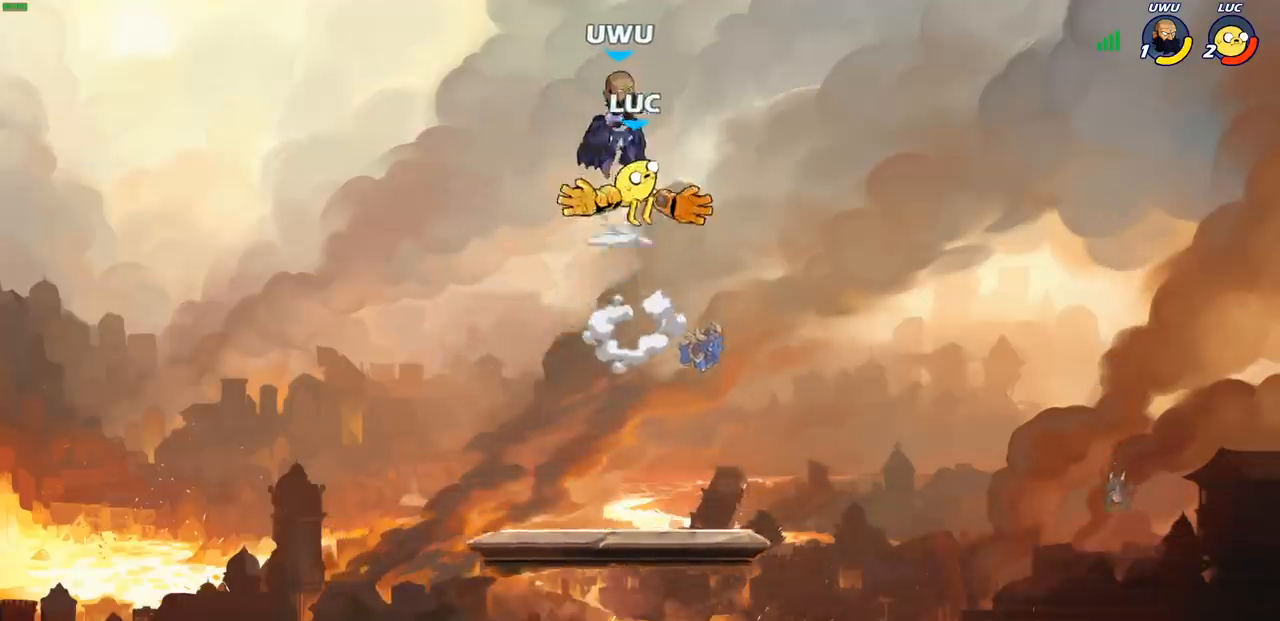
{"buttons": [], "left_stick": "center", "events": []}
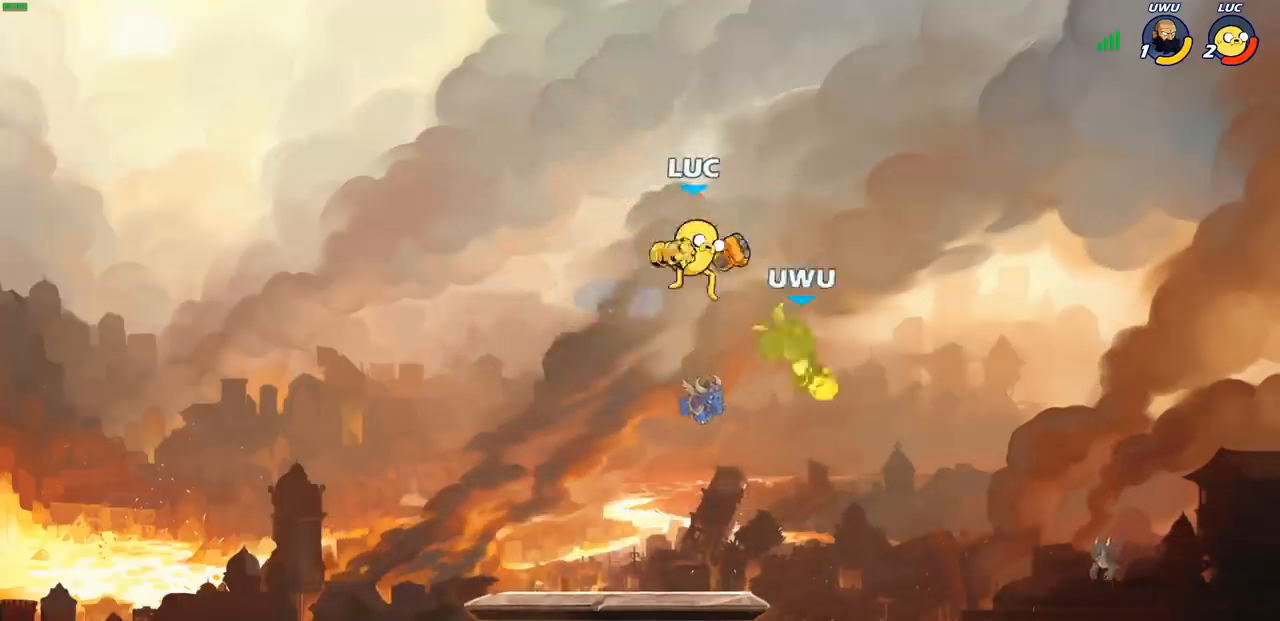
{"buttons": [], "left_stick": "down", "events": [[17, "left_stick", "down-left"], [400, "left_stick", "down-right"], [500, "left_stick", "down"]]}
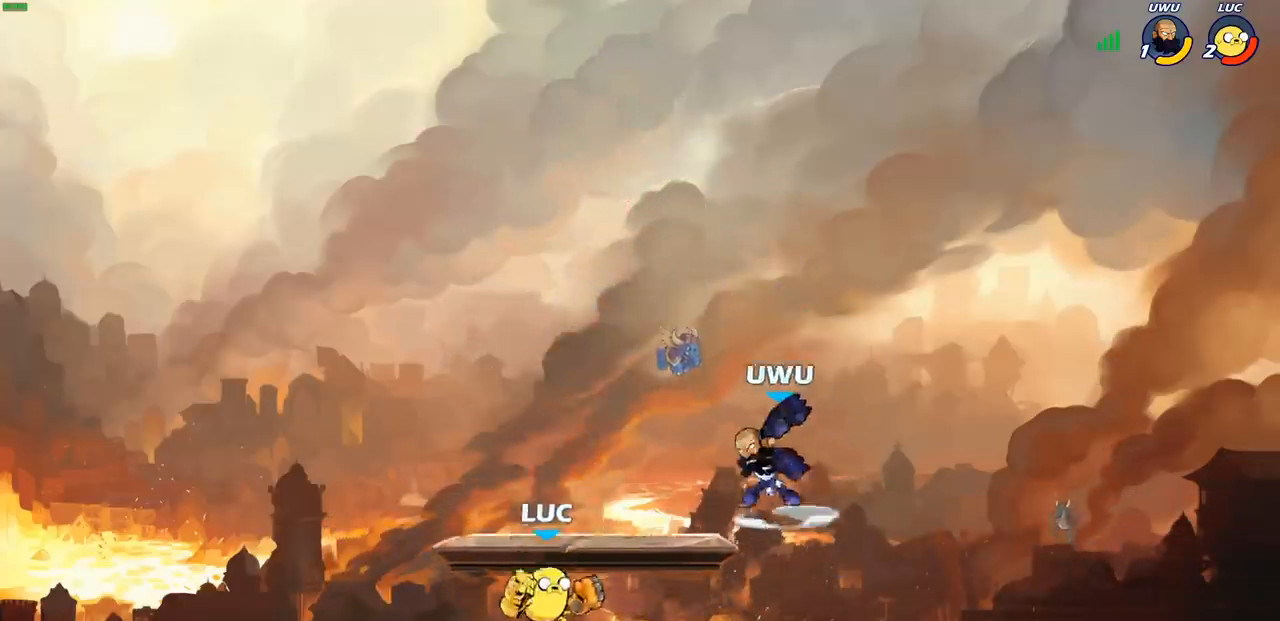
{"buttons": [], "left_stick": "center", "events": [[50, "R2", "down"], [67, "CIRCLE", "down"], [150, "left_stick", "center"], [167, "CIRCLE", "up"], [183, "R2", "up"]]}
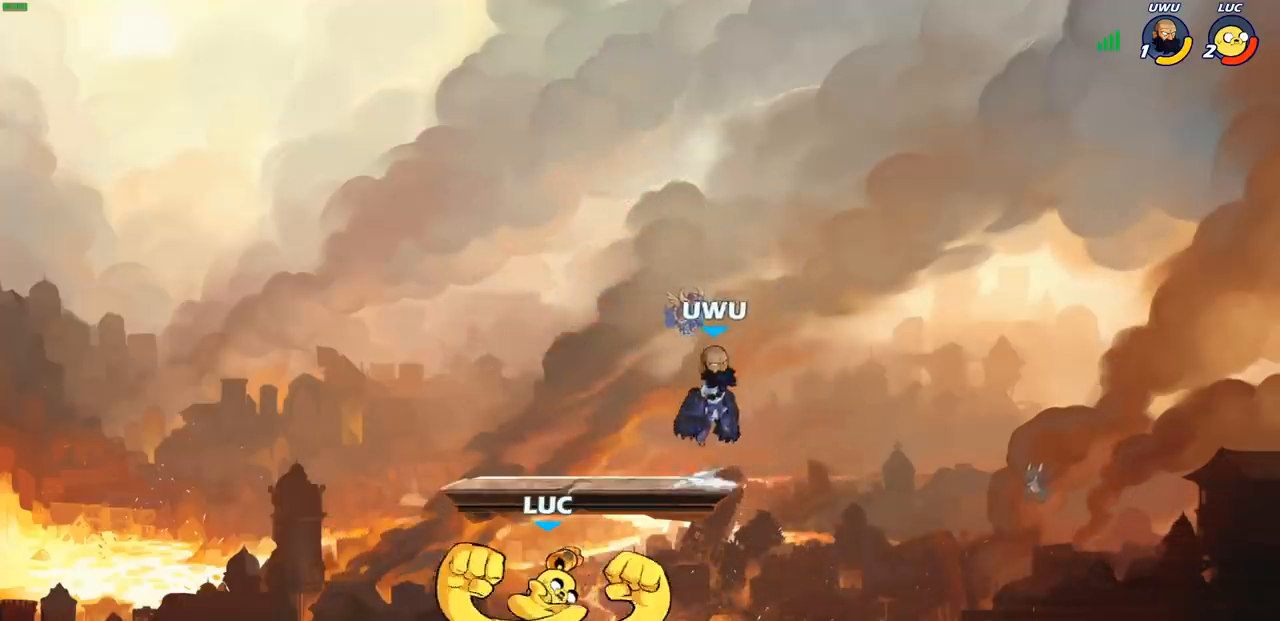
{"buttons": [], "left_stick": "left", "events": [[167, "left_stick", "left"]]}
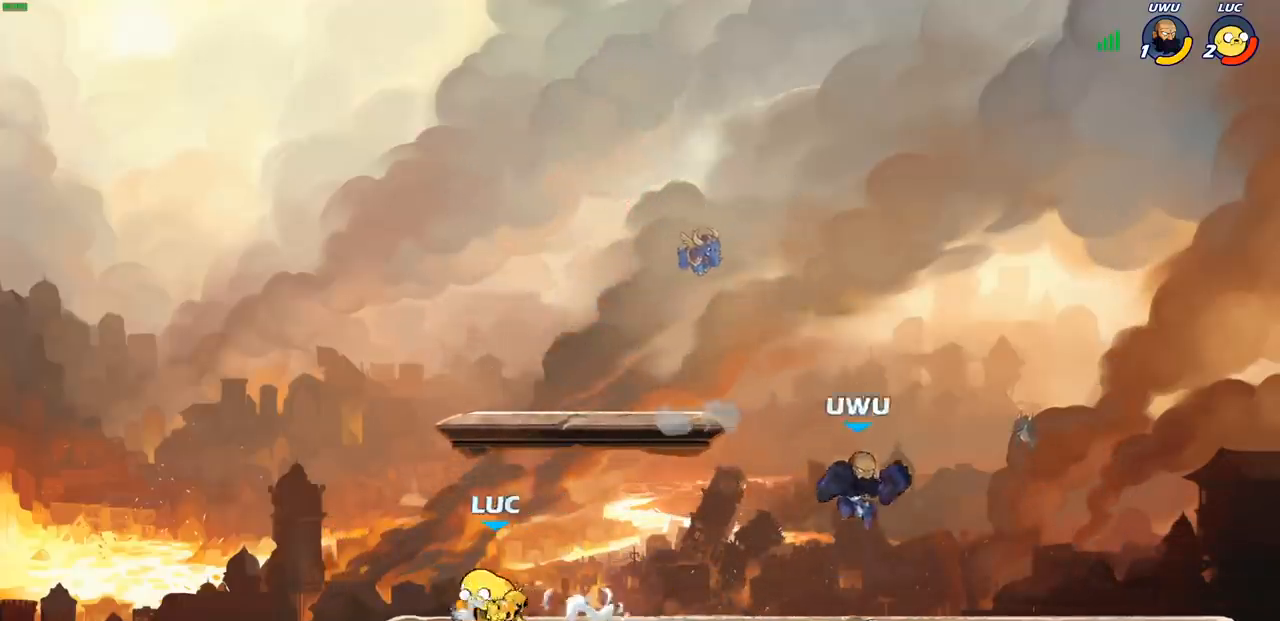
{"buttons": ["CROSS"], "left_stick": "right", "events": [[83, "left_stick", "up-right"], [167, "left_stick", "right"], [317, "left_stick", "down"], [433, "left_stick", "right"], [500, "CROSS", "down"]]}
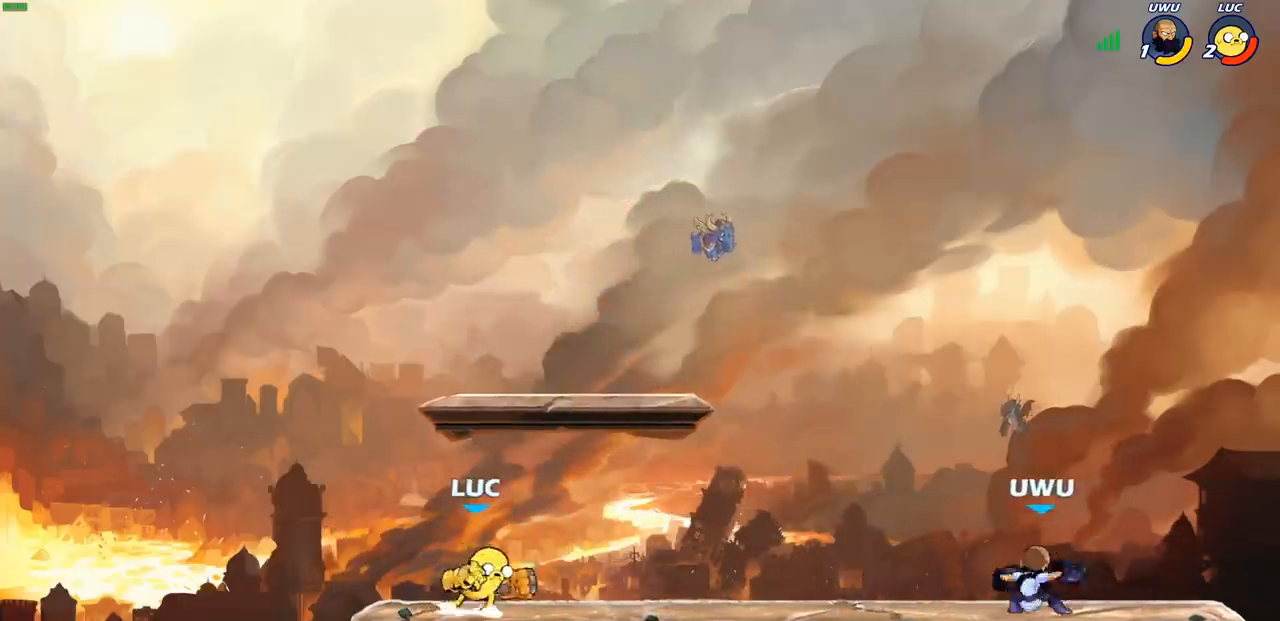
{"buttons": [], "left_stick": "center", "events": [[100, "CROSS", "up"], [233, "left_stick", "down-right"], [267, "R1", "down"], [317, "R1", "up"], [333, "left_stick", "center"]]}
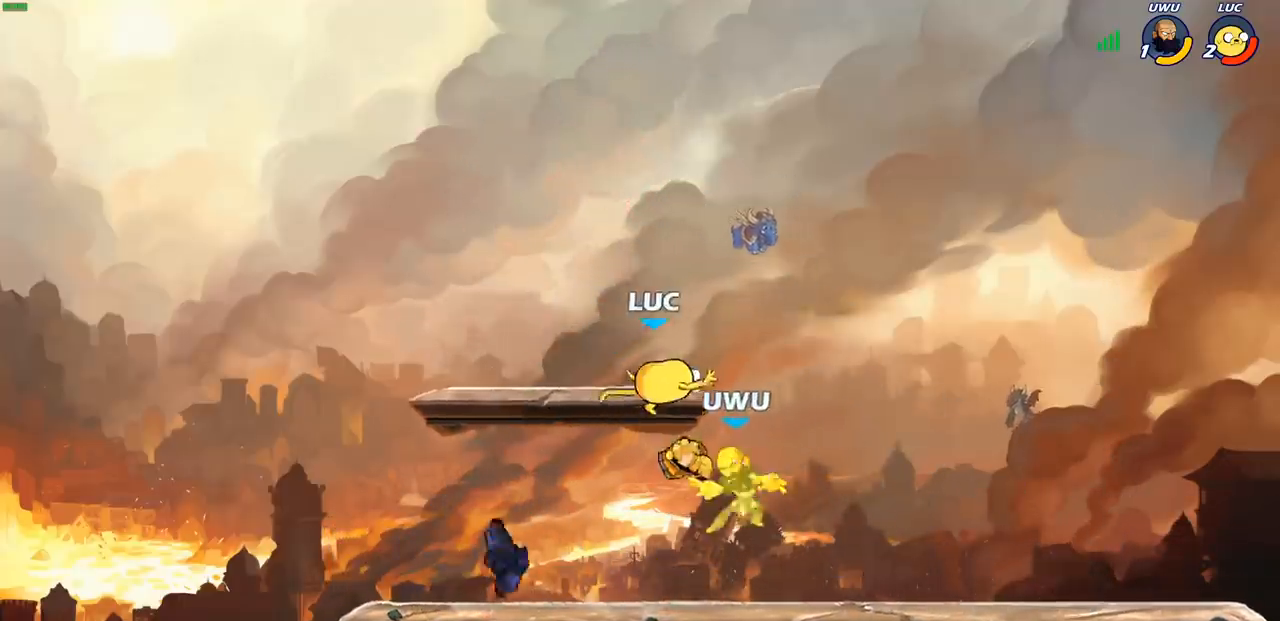
{"buttons": ["SQUARE"], "left_stick": "center", "events": [[200, "left_stick", "right"], [233, "R1", "down"], [250, "left_stick", "center"], [283, "SQUARE", "down"], [317, "R1", "up"], [350, "SQUARE", "up"], [433, "SQUARE", "down"]]}
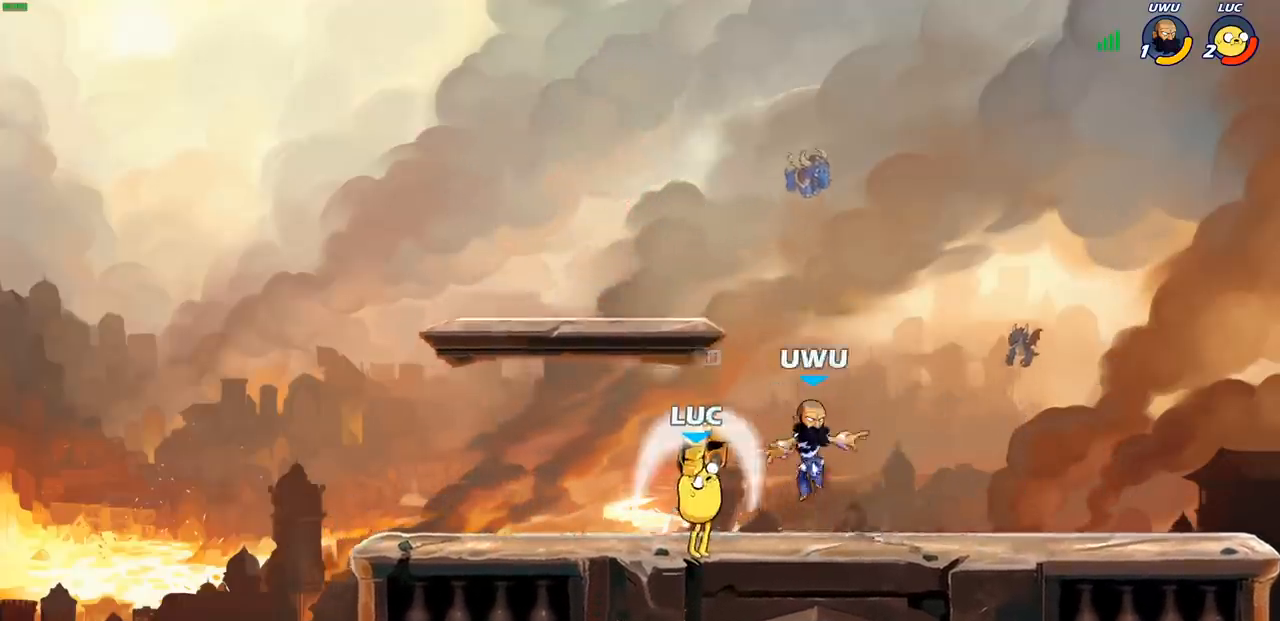
{"buttons": [], "left_stick": "right", "events": [[17, "SQUARE", "up"], [283, "left_stick", "right"], [333, "SQUARE", "down"], [417, "SQUARE", "up"]]}
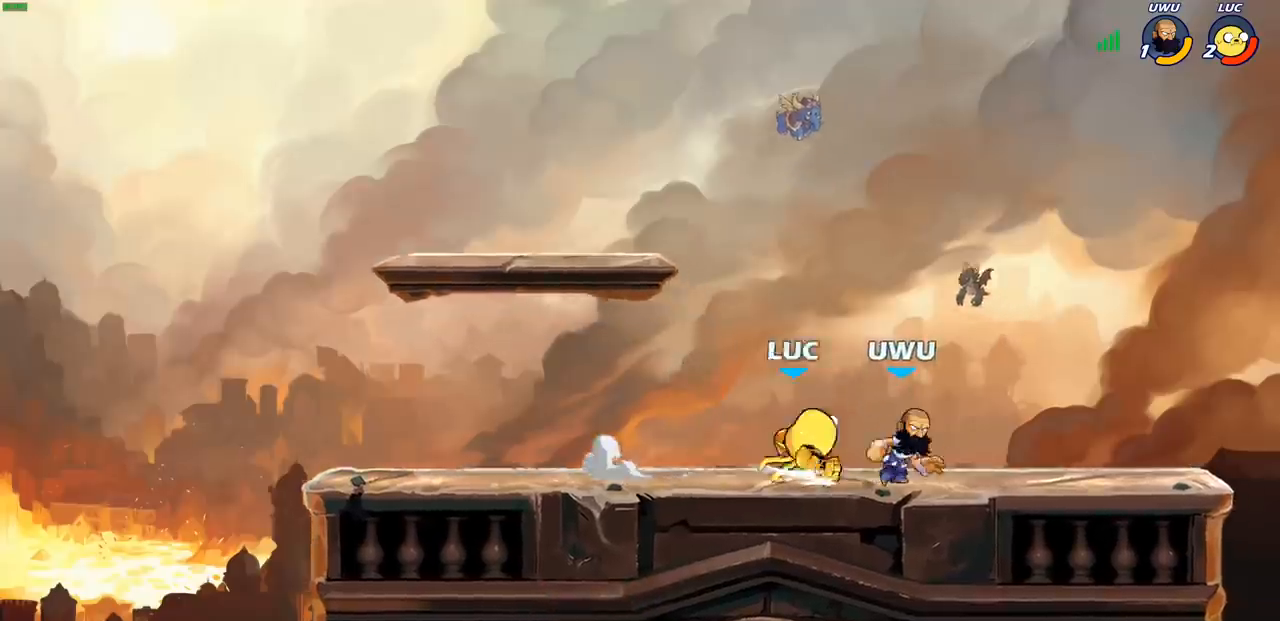
{"buttons": ["CROSS"], "left_stick": "up-left", "events": [[67, "left_stick", "center"], [217, "left_stick", "up-right"], [317, "left_stick", "up-left"], [400, "CROSS", "down"]]}
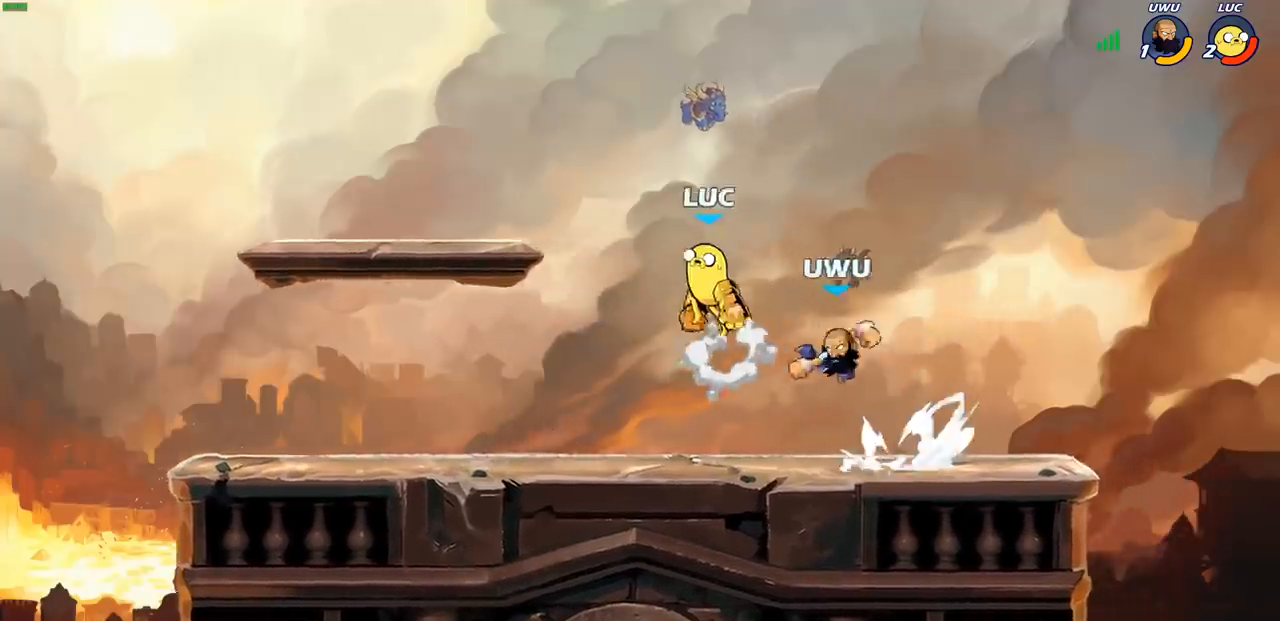
{"buttons": [], "left_stick": "center", "events": [[50, "CROSS", "up"], [150, "left_stick", "down-left"], [250, "left_stick", "down-right"], [333, "left_stick", "down-left"], [400, "left_stick", "center"]]}
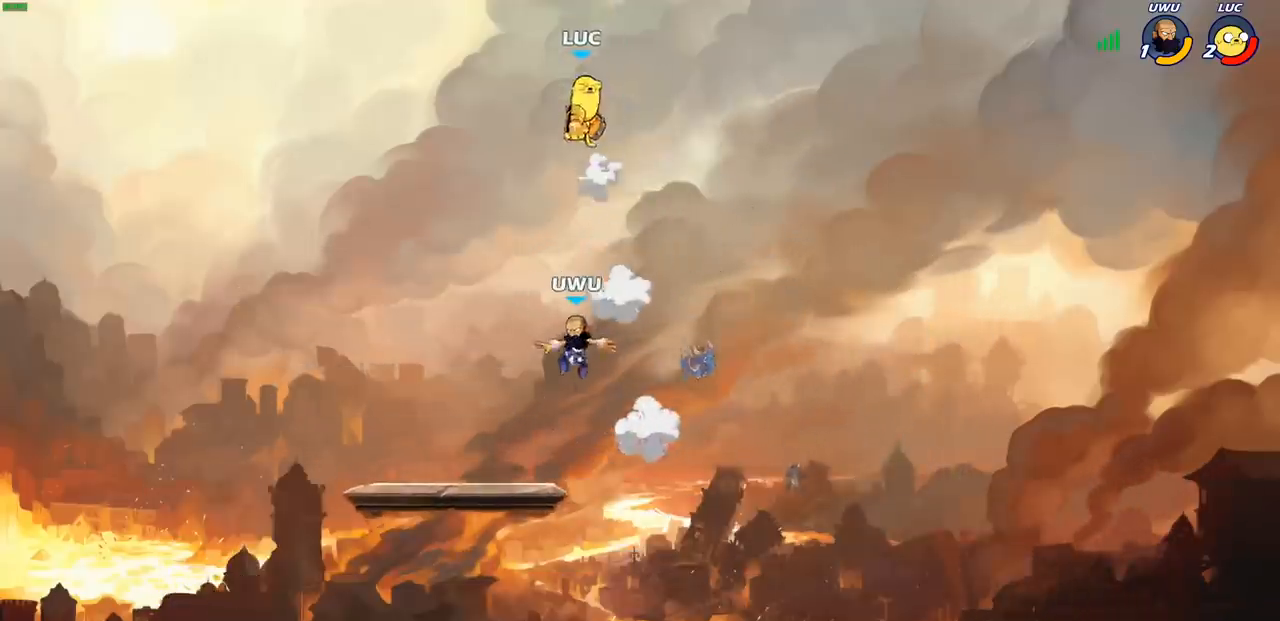
{"buttons": [], "left_stick": "down", "events": [[100, "left_stick", "right"], [450, "left_stick", "down"]]}
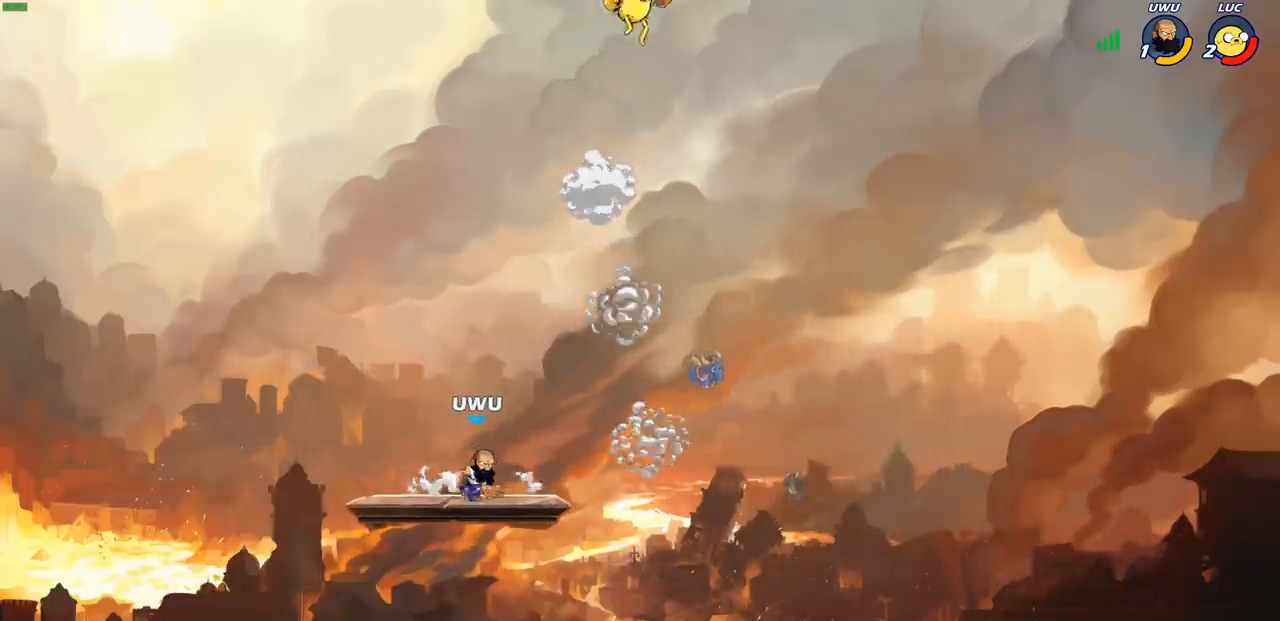
{"buttons": [], "left_stick": "right", "events": [[33, "R1", "down"], [100, "R1", "up"], [167, "left_stick", "center"], [450, "left_stick", "right"]]}
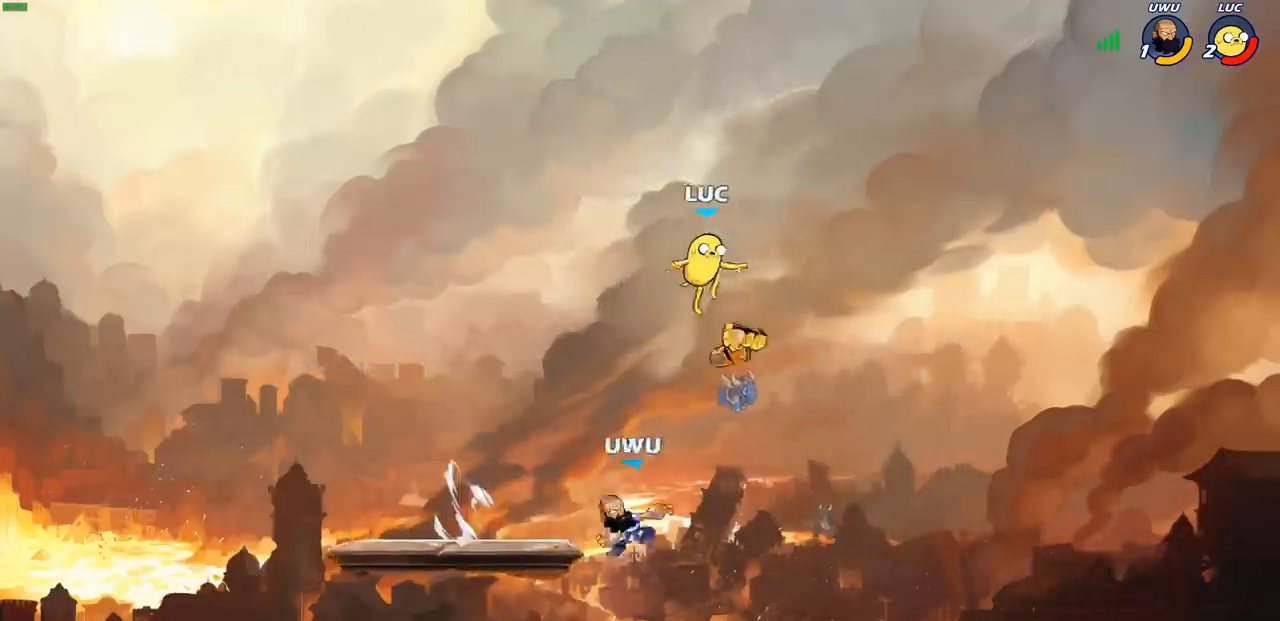
{"buttons": ["R1"], "left_stick": "center", "events": [[333, "left_stick", "down"], [433, "R1", "down"], [450, "left_stick", "left"], [500, "left_stick", "center"]]}
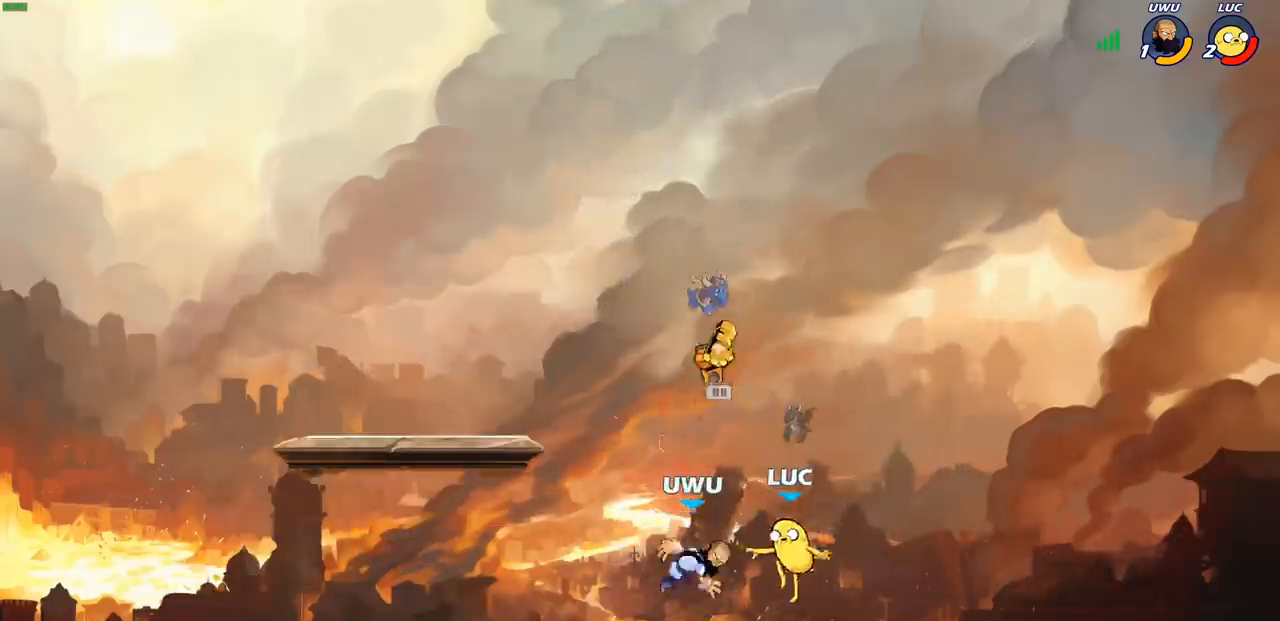
{"buttons": [], "left_stick": "center", "events": [[17, "SQUARE", "down"], [33, "R1", "up"], [100, "SQUARE", "up"], [183, "SQUARE", "down"], [267, "SQUARE", "up"], [350, "SQUARE", "down"], [433, "SQUARE", "up"]]}